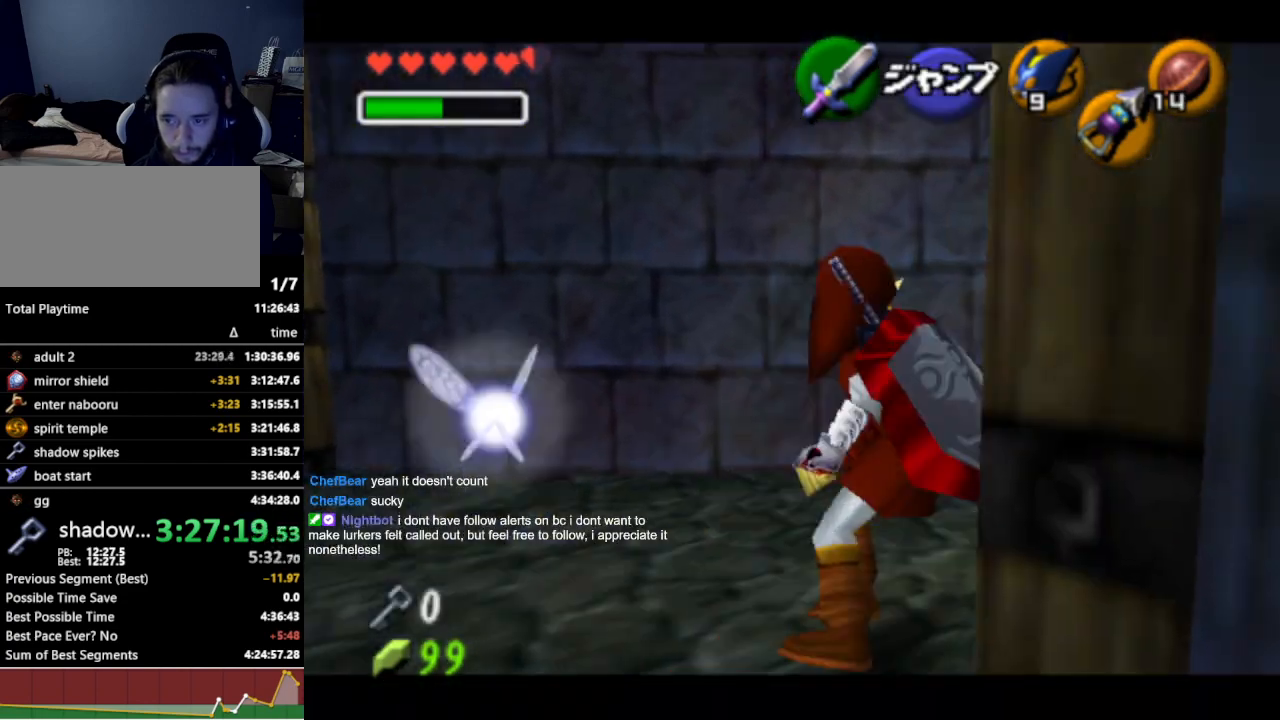
Gameplay with a controller (Nintendo layout); each line is a JSON object with the inputs held at the frame after it. "events" lists button and stick changes between this image and that frame as [ms after this image, input, new state], when the widget could be followed in between. Not read: L3 R3.
{"buttons": ["L1"], "left_stick": "down", "right_stick": "center", "events": [[167, "A", "down"], [267, "A", "up"], [367, "left_stick", "down"]]}
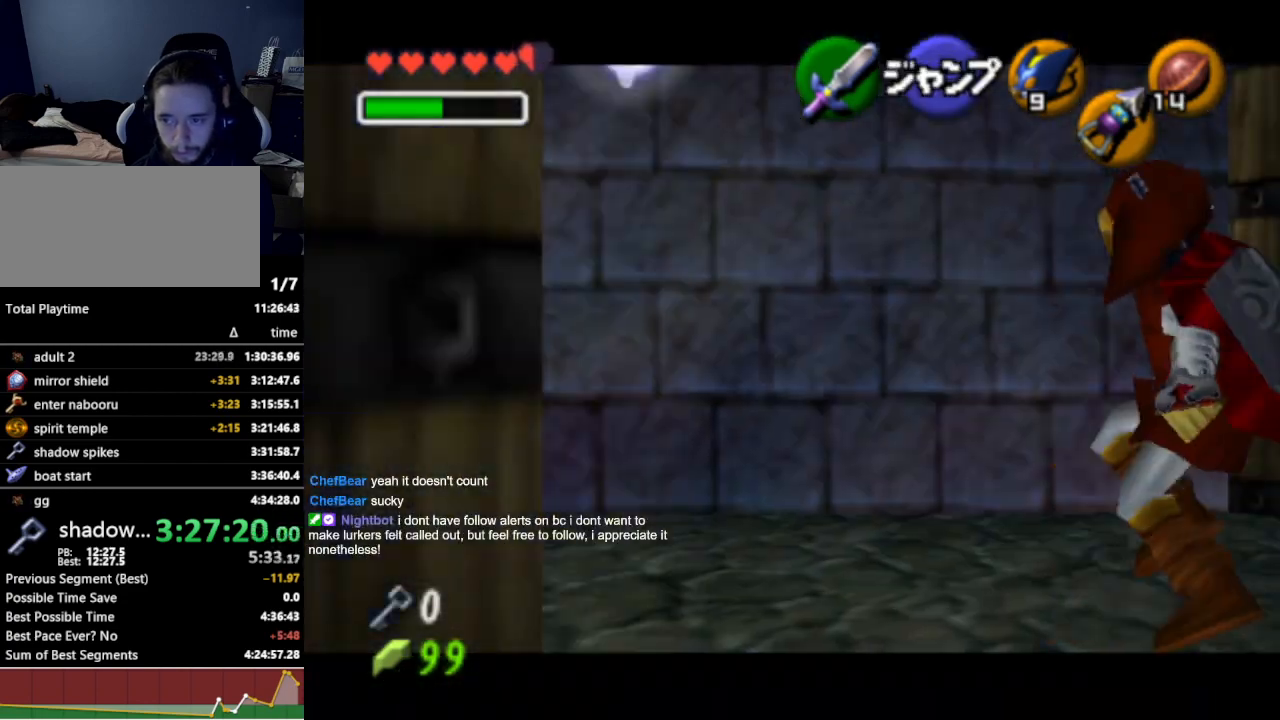
{"buttons": ["L1"], "left_stick": "down", "right_stick": "center", "events": []}
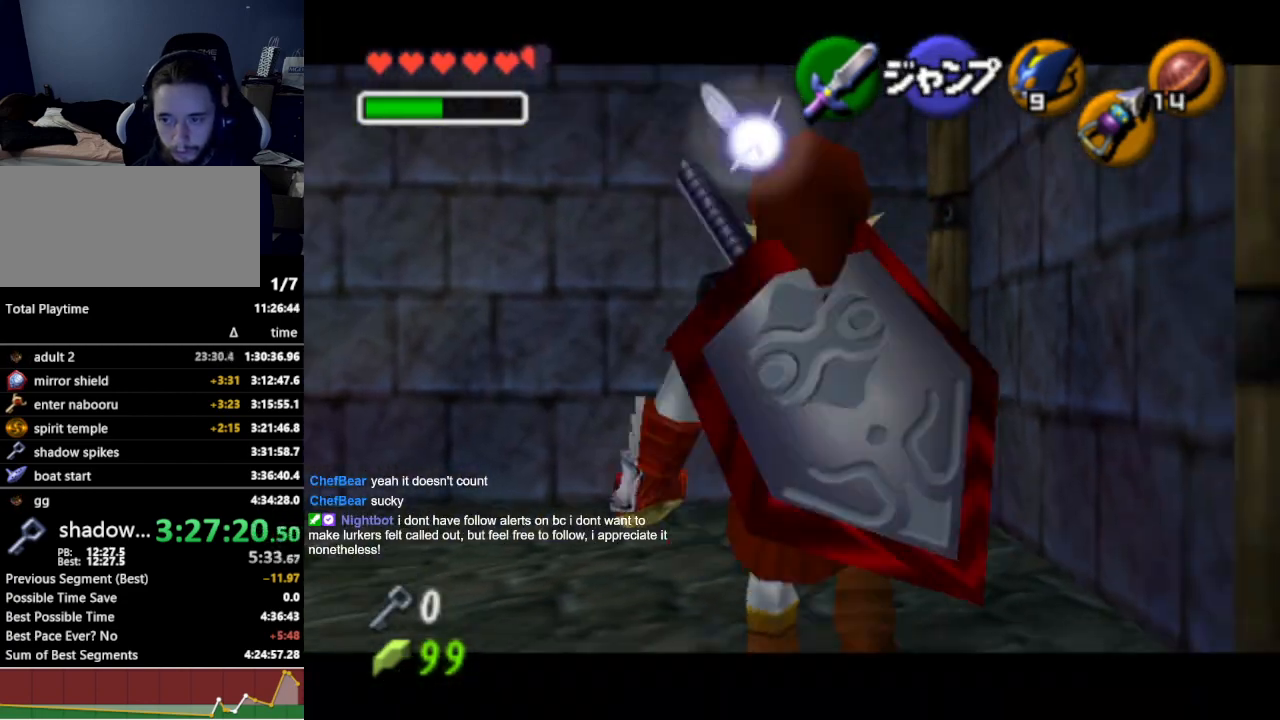
{"buttons": ["L1"], "left_stick": "down", "right_stick": "center", "events": []}
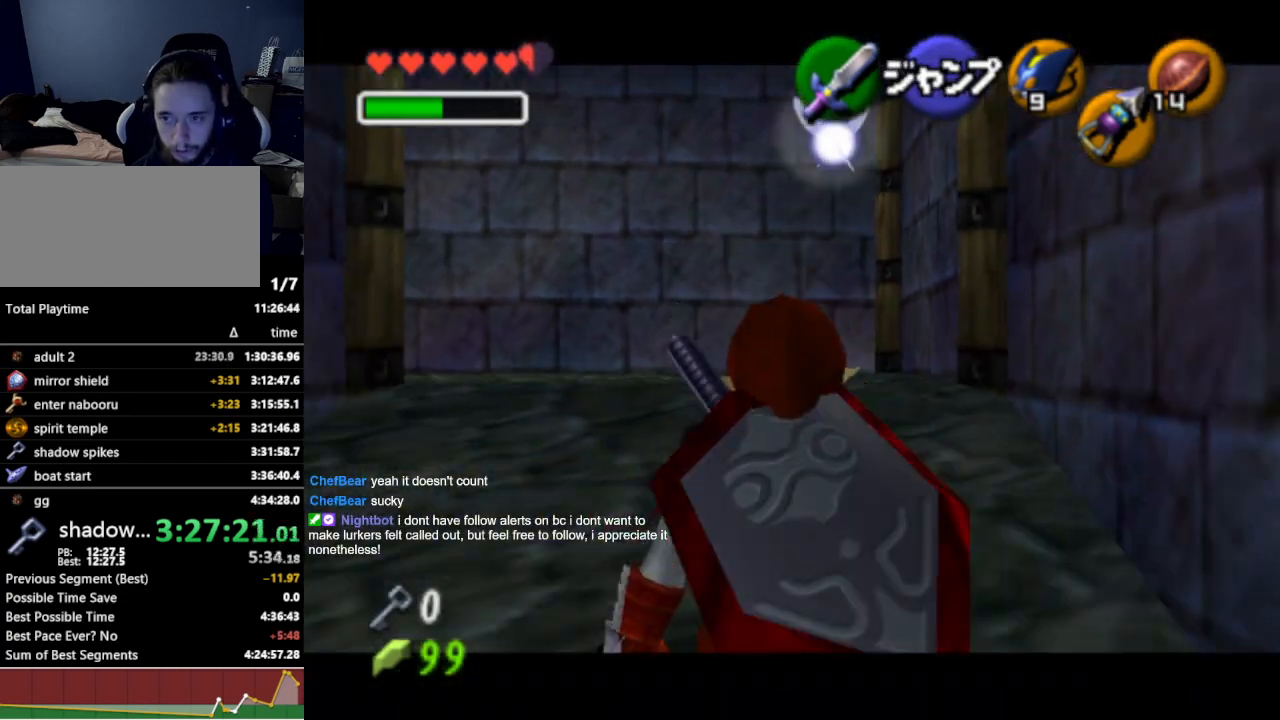
{"buttons": ["L1"], "left_stick": "down", "right_stick": "center", "events": []}
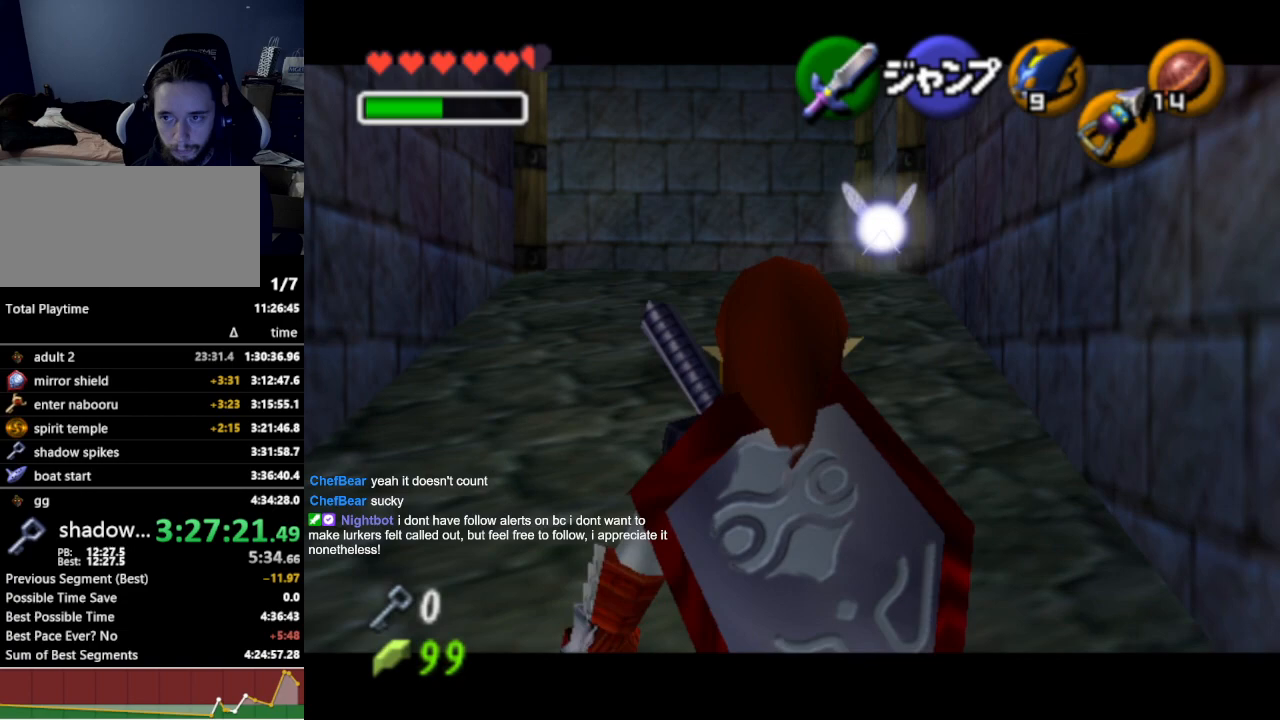
{"buttons": ["L1"], "left_stick": "down", "right_stick": "center", "events": []}
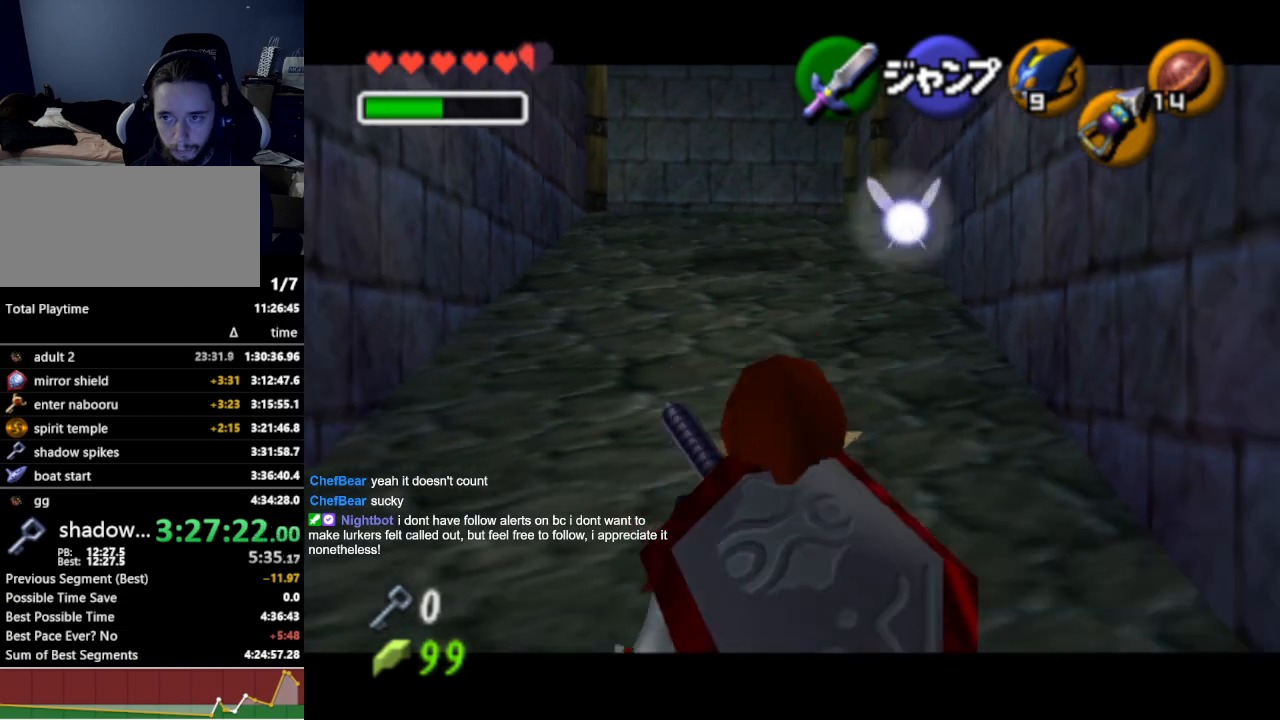
{"buttons": ["L1"], "left_stick": "down", "right_stick": "center", "events": []}
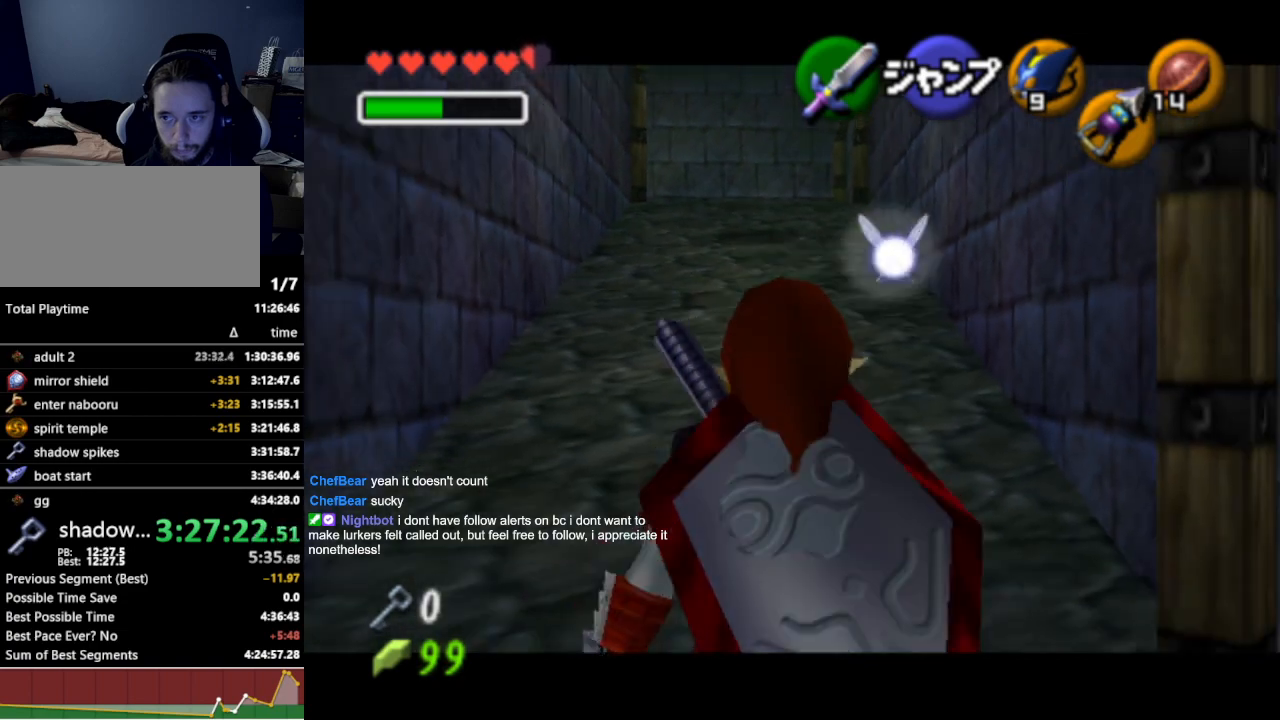
{"buttons": ["L1"], "left_stick": "right", "right_stick": "center", "events": [[167, "left_stick", "right"], [200, "A", "down"], [267, "A", "up"]]}
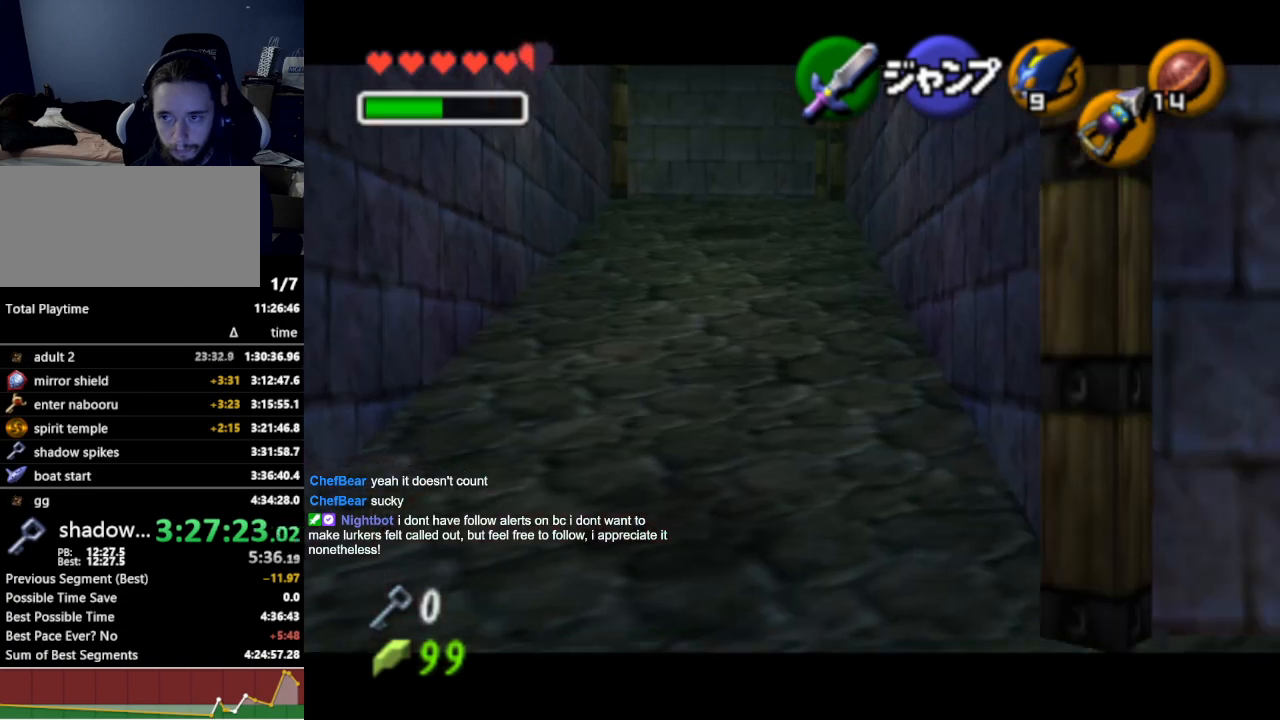
{"buttons": ["L1"], "left_stick": "right", "right_stick": "center", "events": [[33, "A", "down"], [133, "A", "up"], [400, "A", "down"], [500, "A", "up"]]}
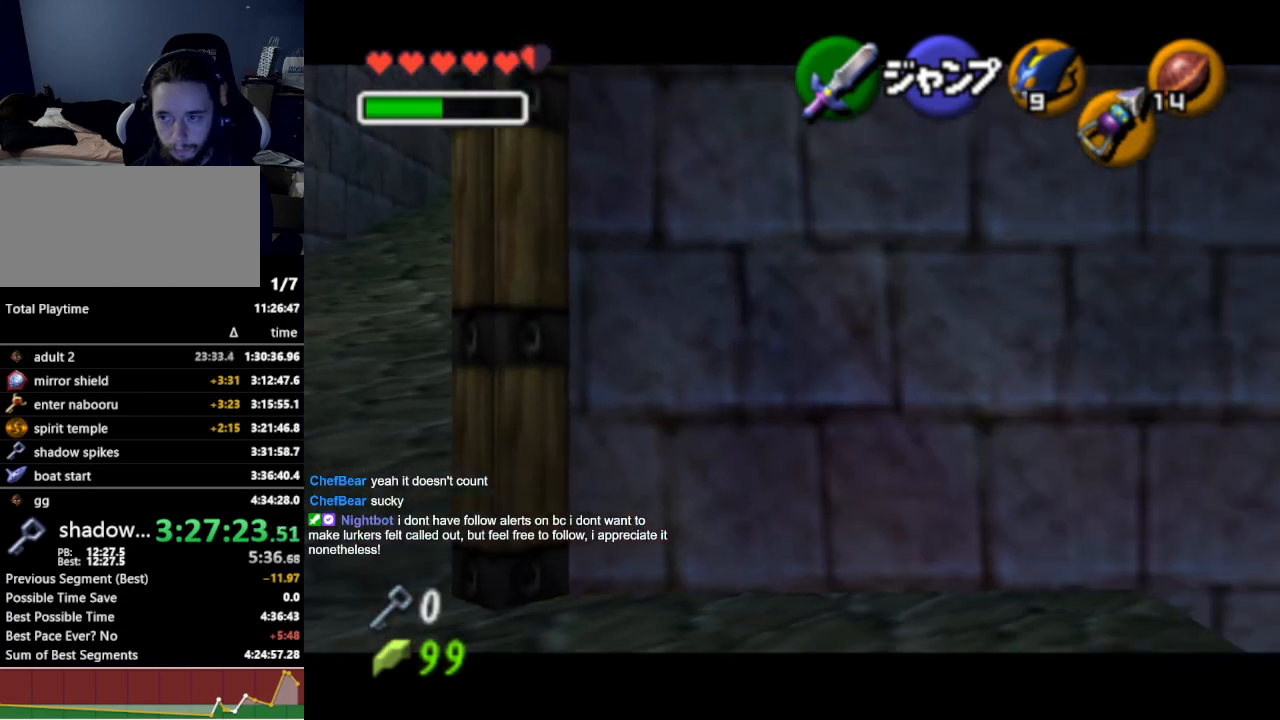
{"buttons": [], "left_stick": "right", "right_stick": "center", "events": [[67, "A", "down"], [167, "A", "up"], [500, "L1", "up"]]}
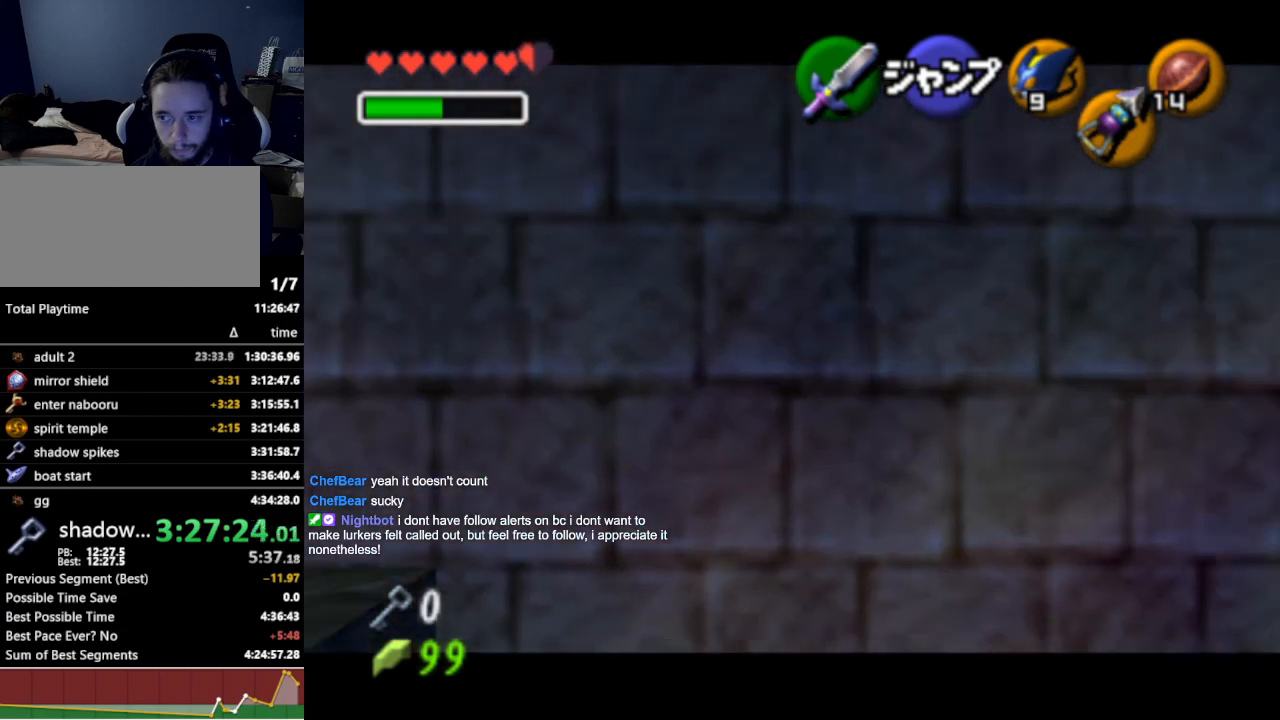
{"buttons": ["A"], "left_stick": "up-right", "right_stick": "center", "events": [[267, "left_stick", "up-right"], [500, "A", "down"]]}
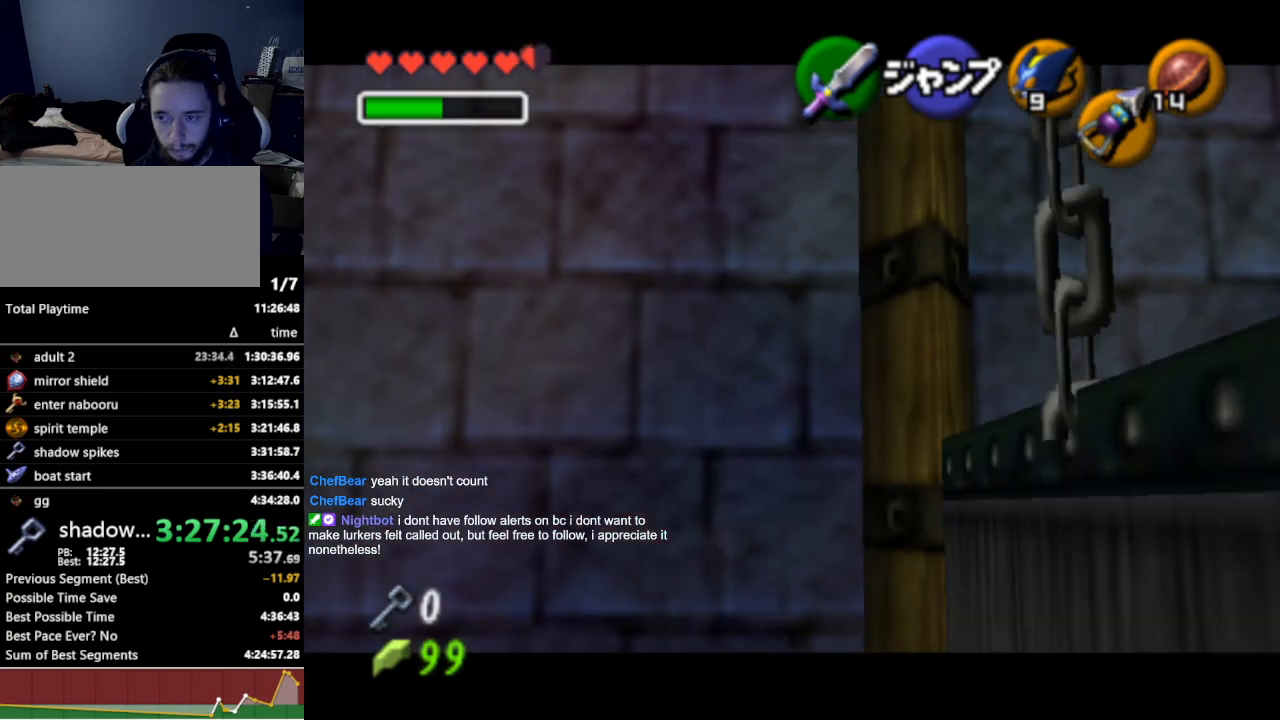
{"buttons": [], "left_stick": "up", "right_stick": "center", "events": [[100, "A", "up"], [200, "A", "down"], [300, "A", "up"], [500, "left_stick", "up"]]}
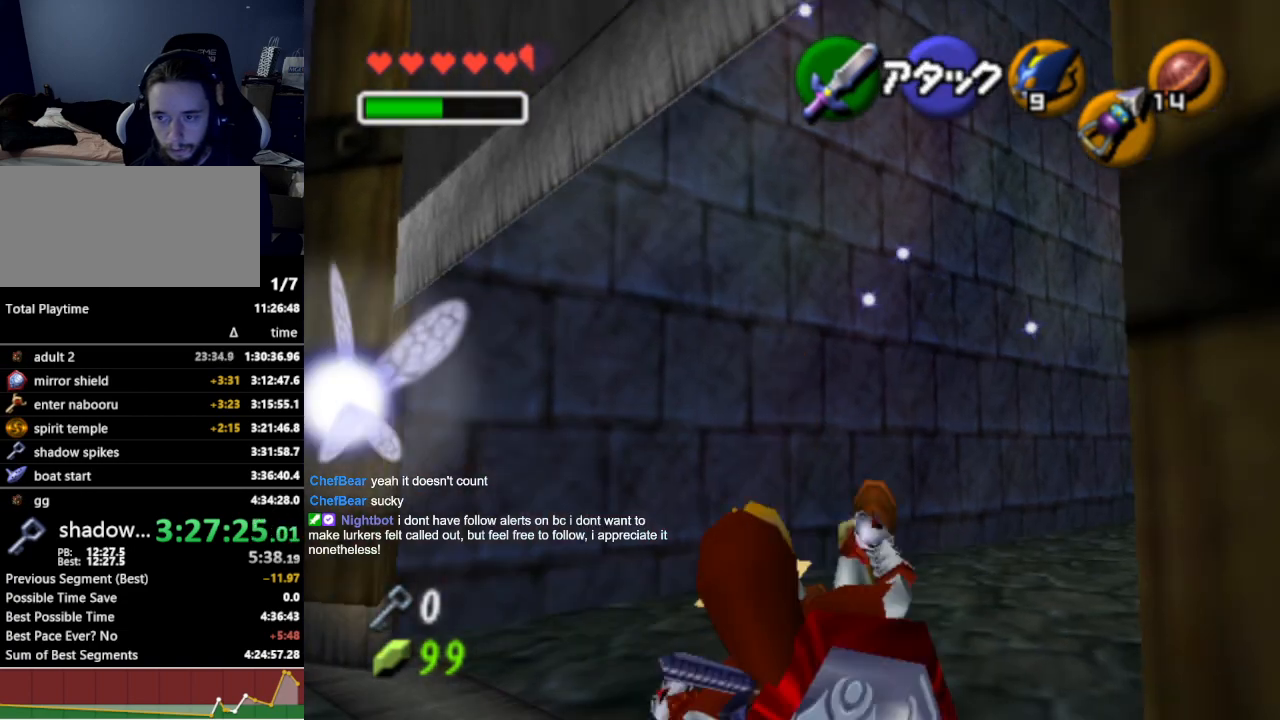
{"buttons": [], "left_stick": "up-right", "right_stick": "center", "events": [[133, "left_stick", "up-right"], [333, "A", "down"], [433, "A", "up"]]}
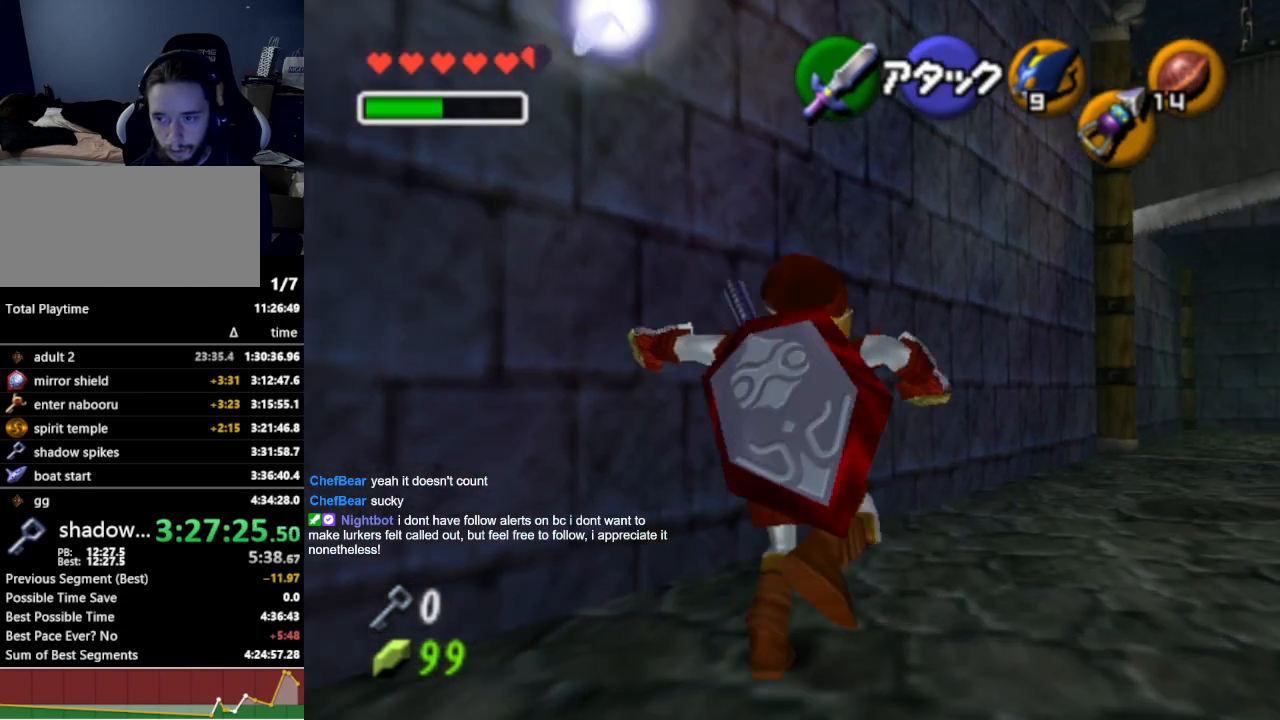
{"buttons": [], "left_stick": "up-right", "right_stick": "center", "events": []}
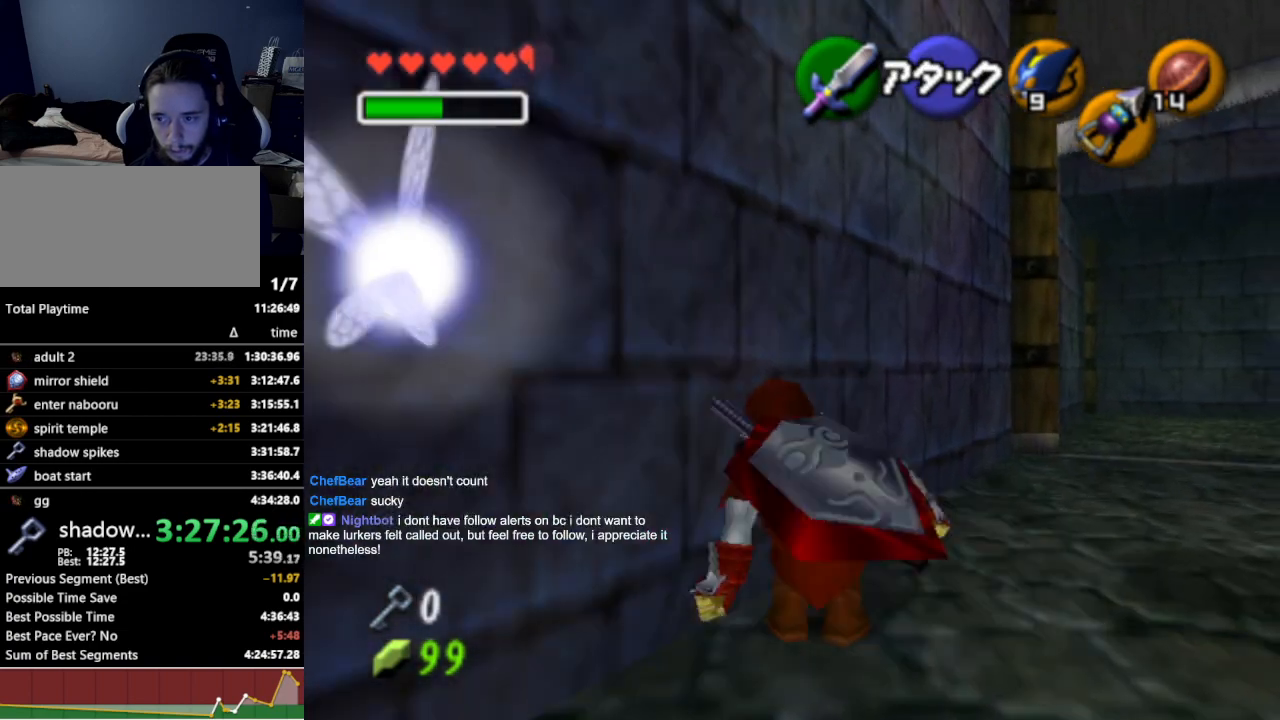
{"buttons": [], "left_stick": "up-right", "right_stick": "center", "events": [[33, "A", "down"], [167, "A", "up"]]}
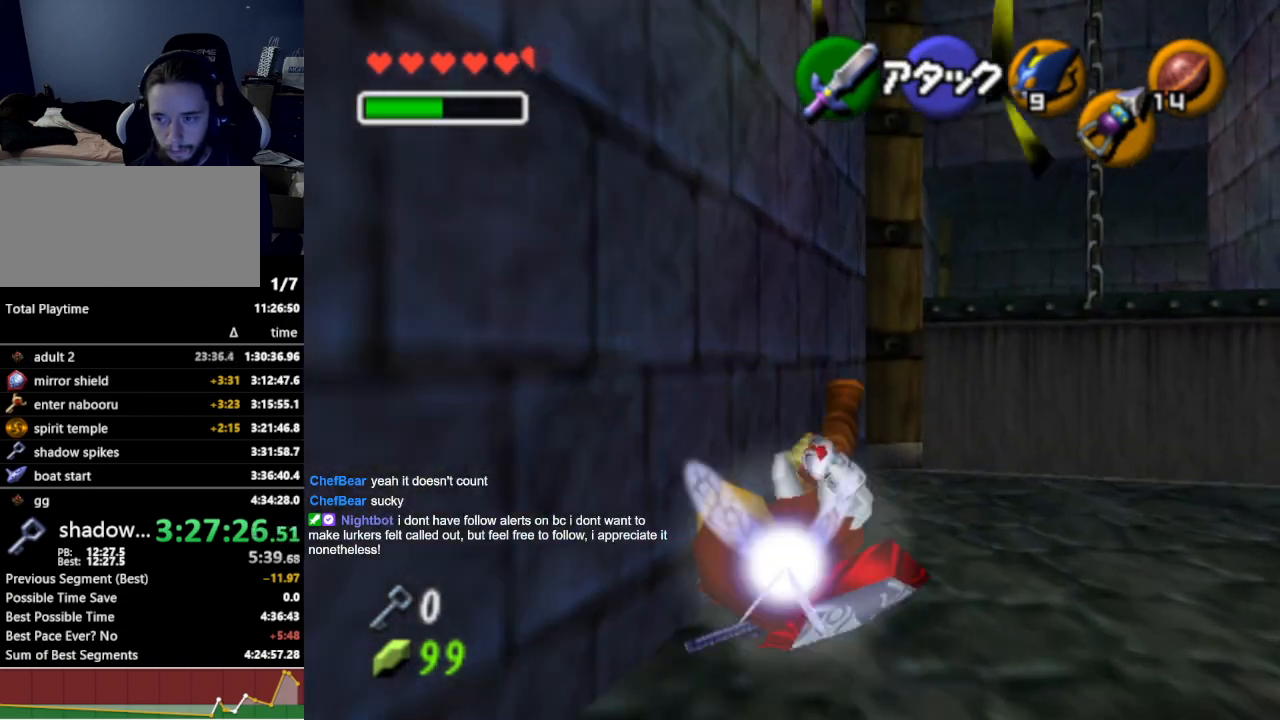
{"buttons": ["A"], "left_stick": "up-right", "right_stick": "center", "events": [[400, "A", "down"]]}
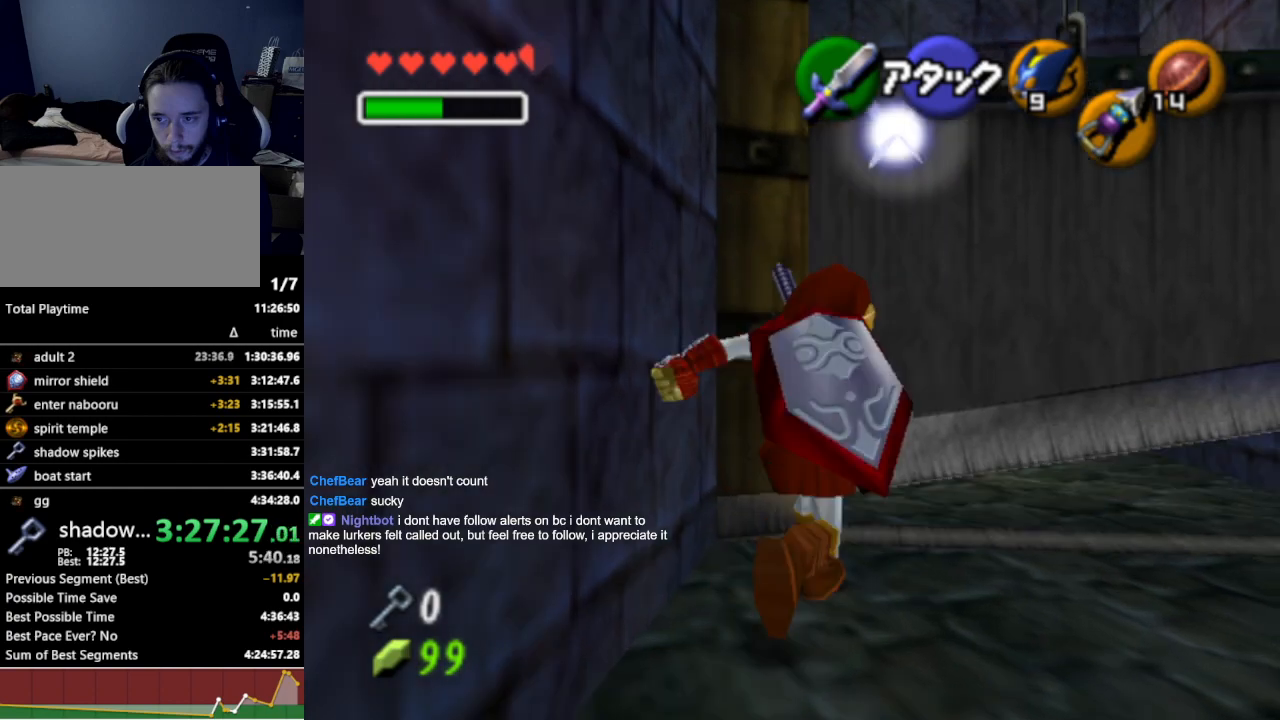
{"buttons": [], "left_stick": "up", "right_stick": "center", "events": [[33, "A", "up"], [333, "left_stick", "up"]]}
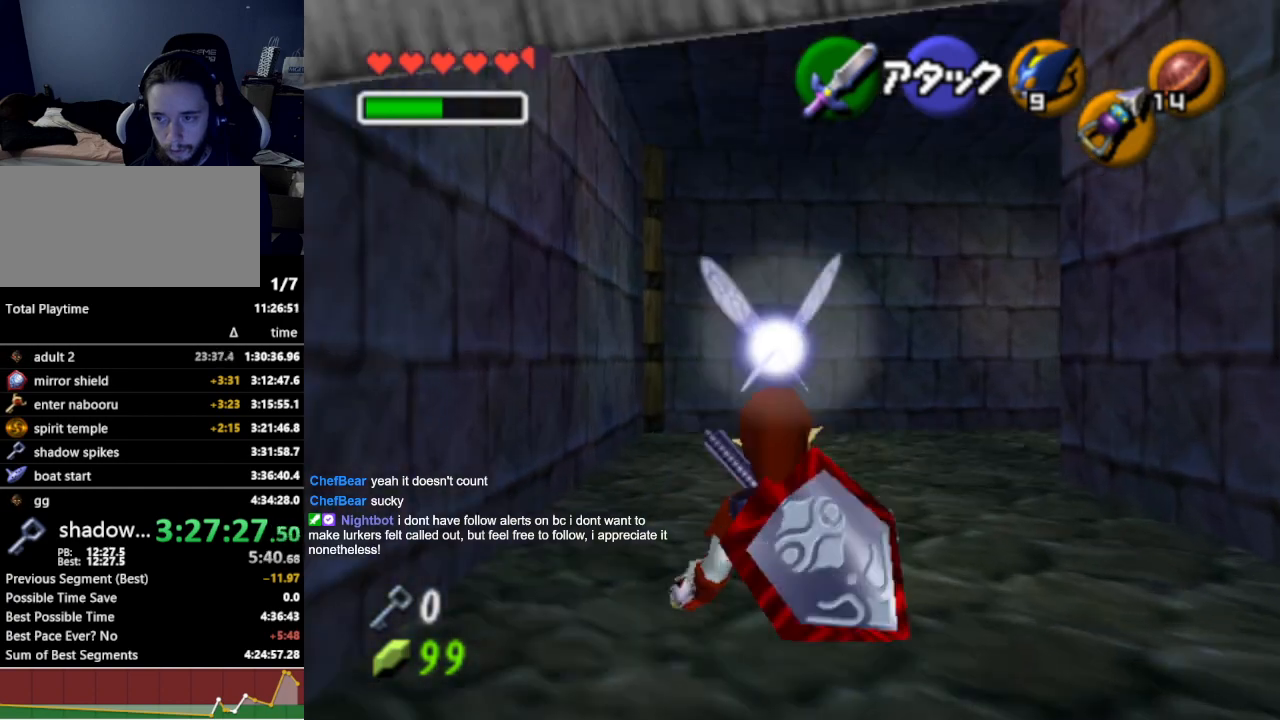
{"buttons": [], "left_stick": "up", "right_stick": "center", "events": [[133, "A", "down"], [300, "A", "up"]]}
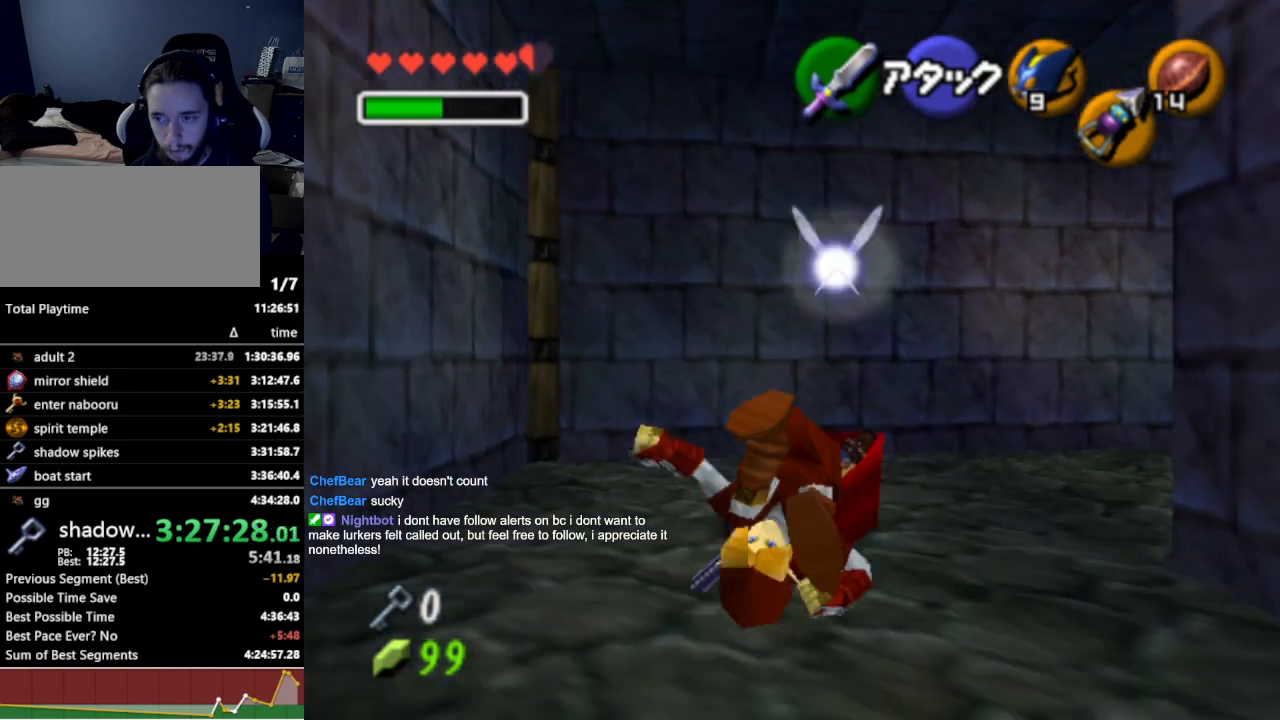
{"buttons": ["L1"], "left_stick": "down", "right_stick": "center", "events": [[133, "left_stick", "center"], [300, "left_stick", "left"], [433, "L1", "down"], [500, "left_stick", "down"]]}
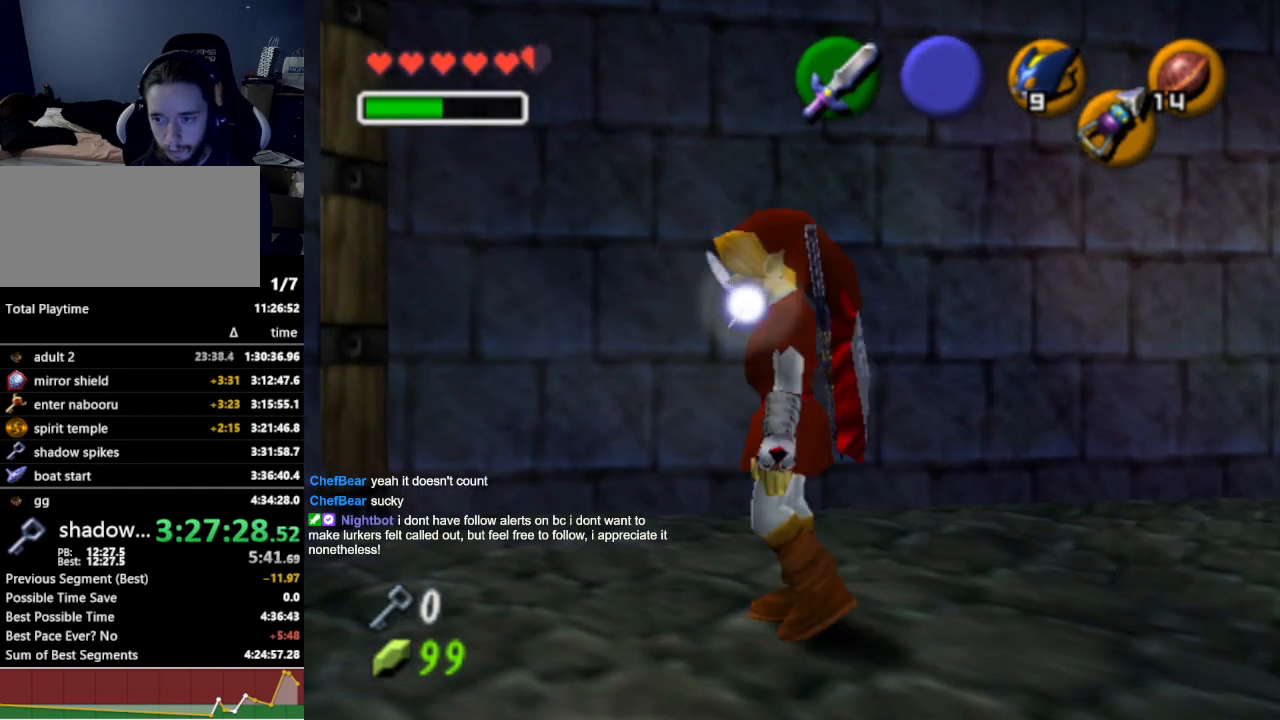
{"buttons": ["L1"], "left_stick": "down", "right_stick": "center", "events": []}
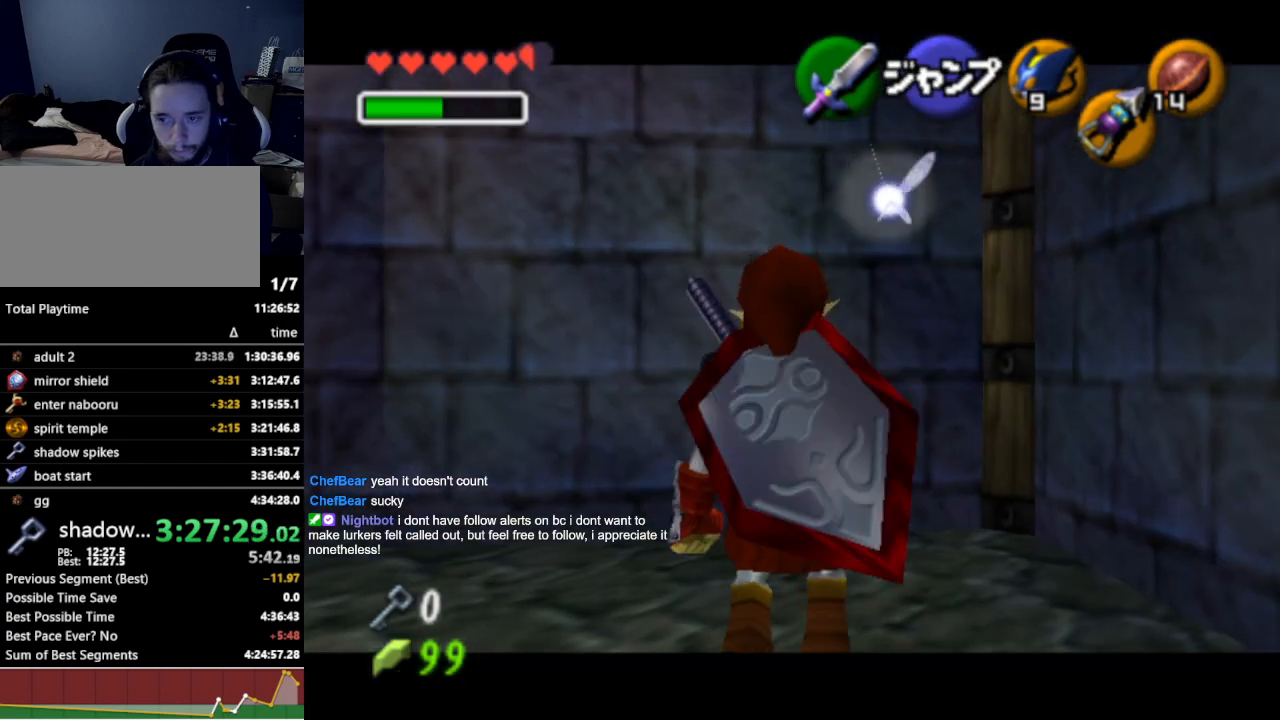
{"buttons": ["L1"], "left_stick": "down", "right_stick": "center", "events": []}
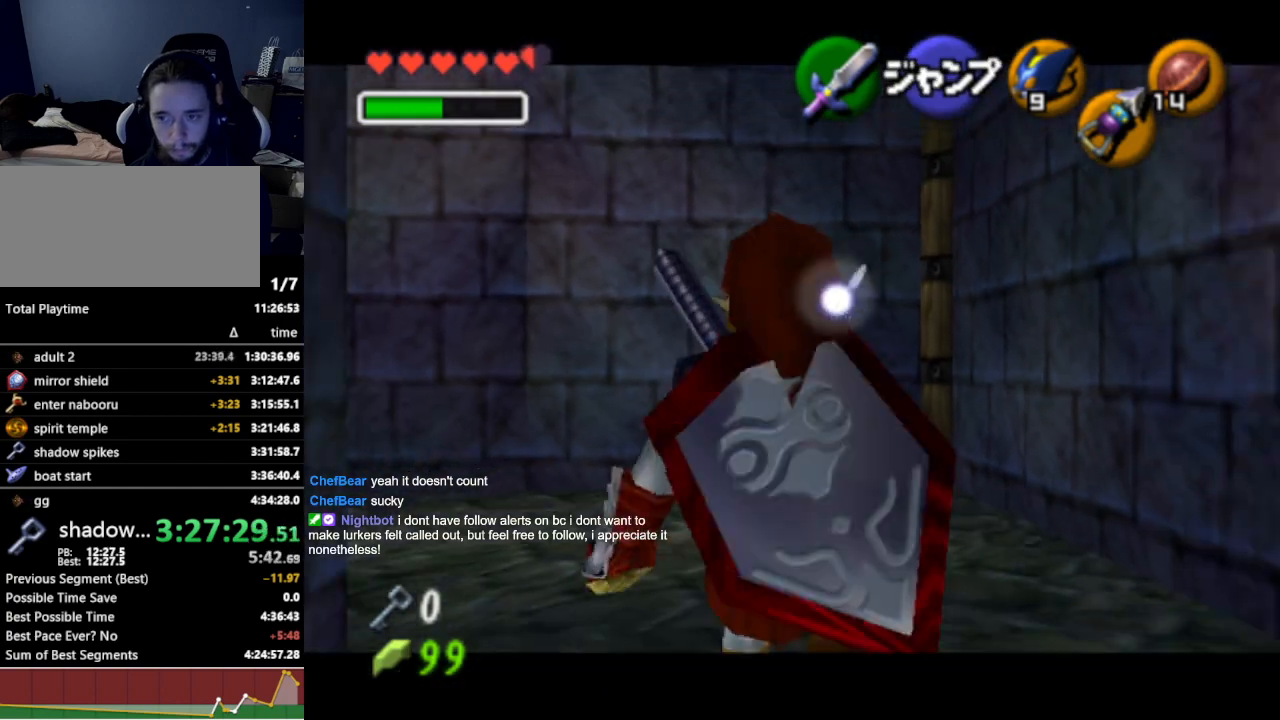
{"buttons": ["L1"], "left_stick": "down", "right_stick": "center", "events": []}
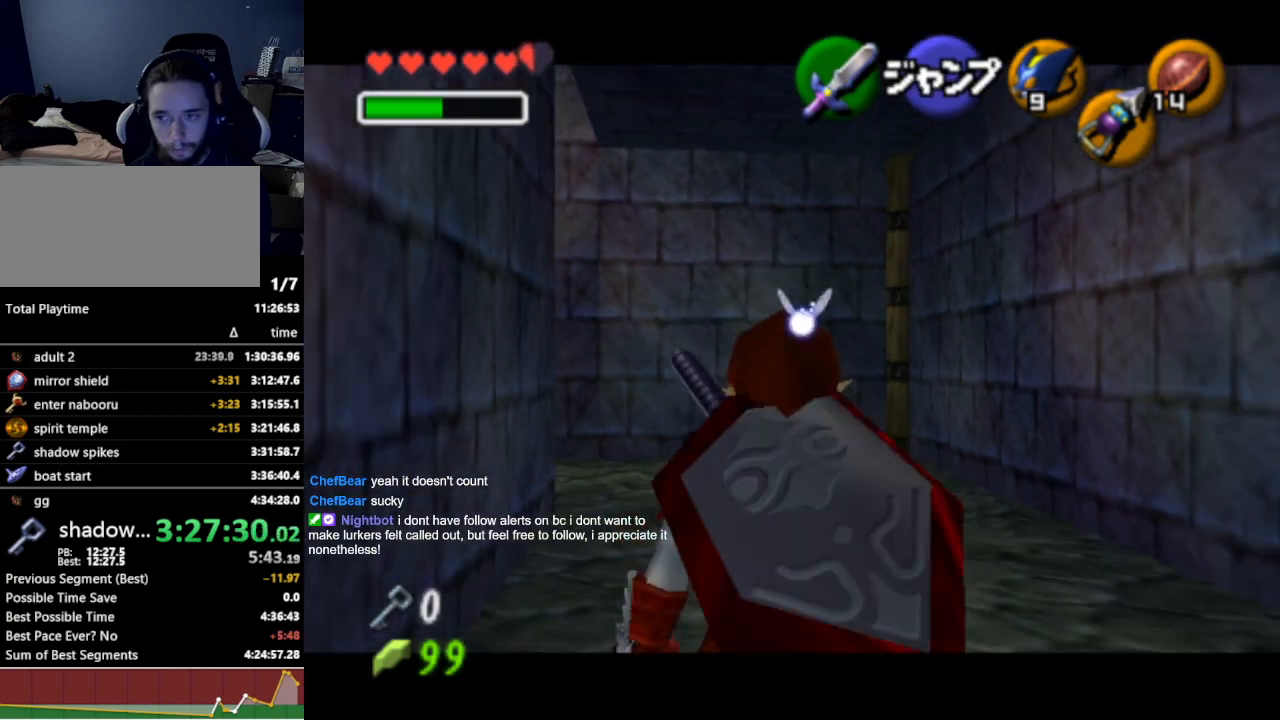
{"buttons": ["L1"], "left_stick": "down", "right_stick": "center", "events": []}
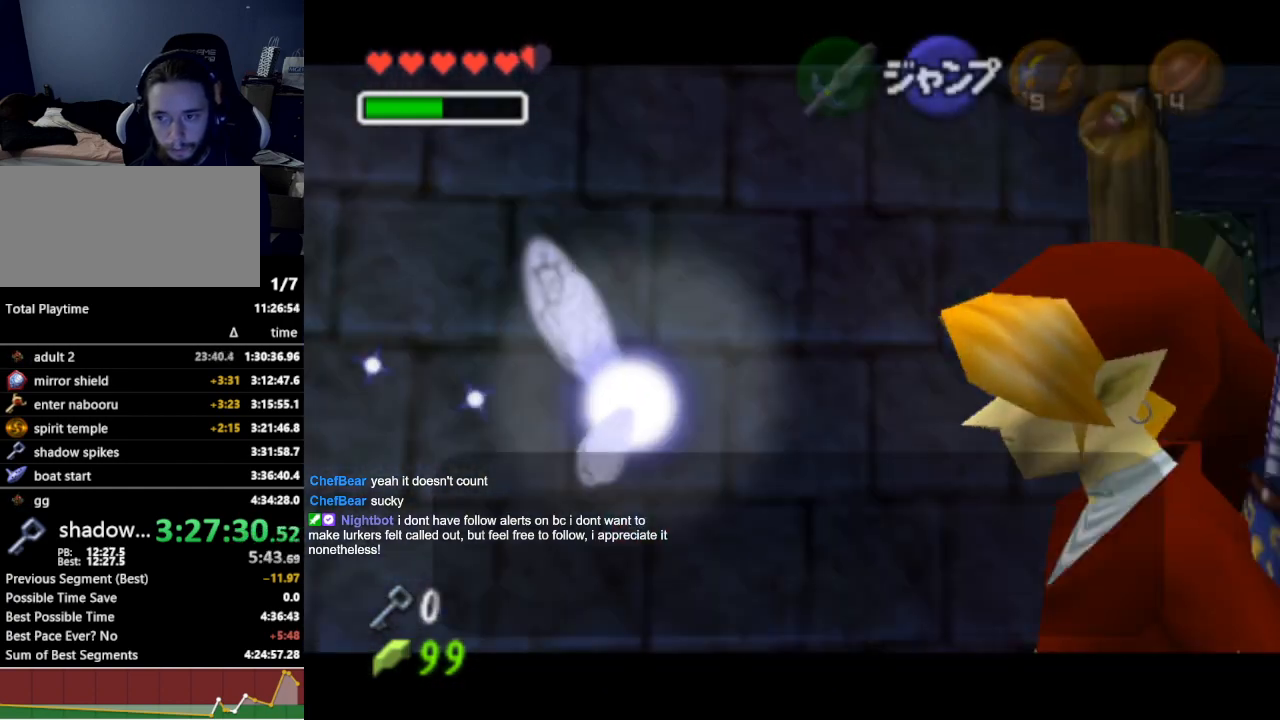
{"buttons": [], "left_stick": "center", "right_stick": "center", "events": [[100, "L1", "up"], [133, "left_stick", "center"]]}
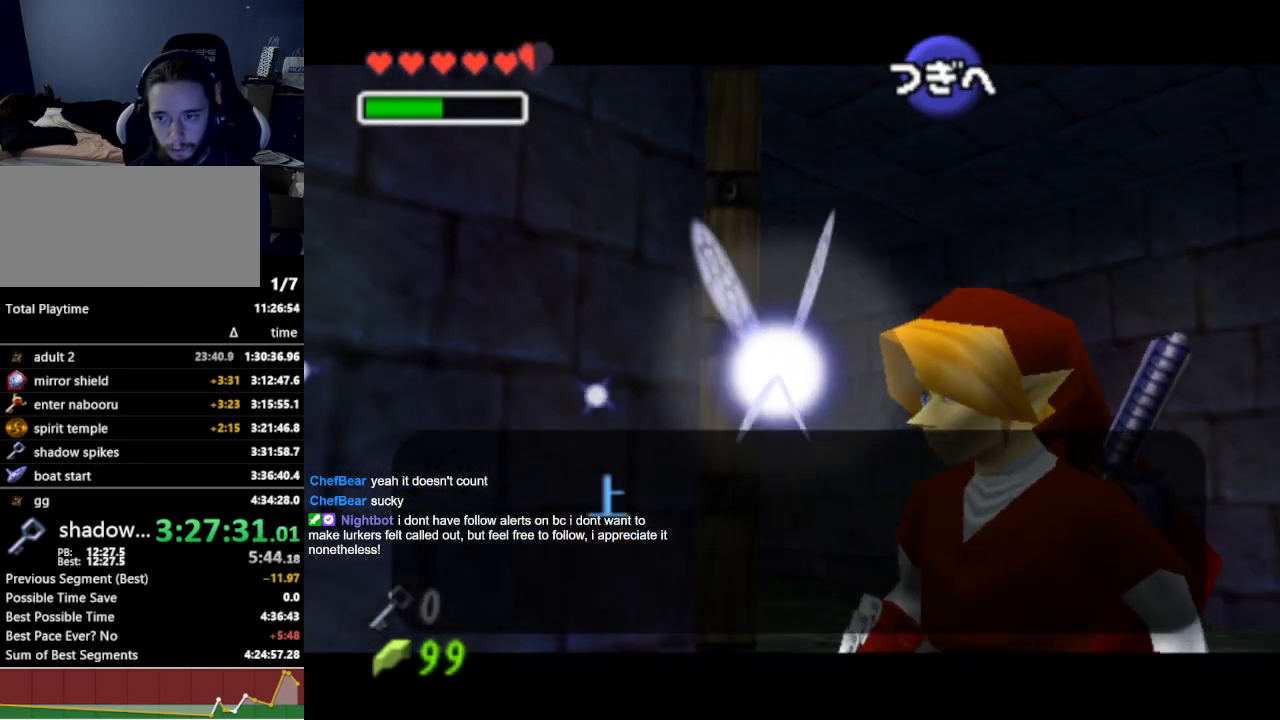
{"buttons": [], "left_stick": "center", "right_stick": "center", "events": []}
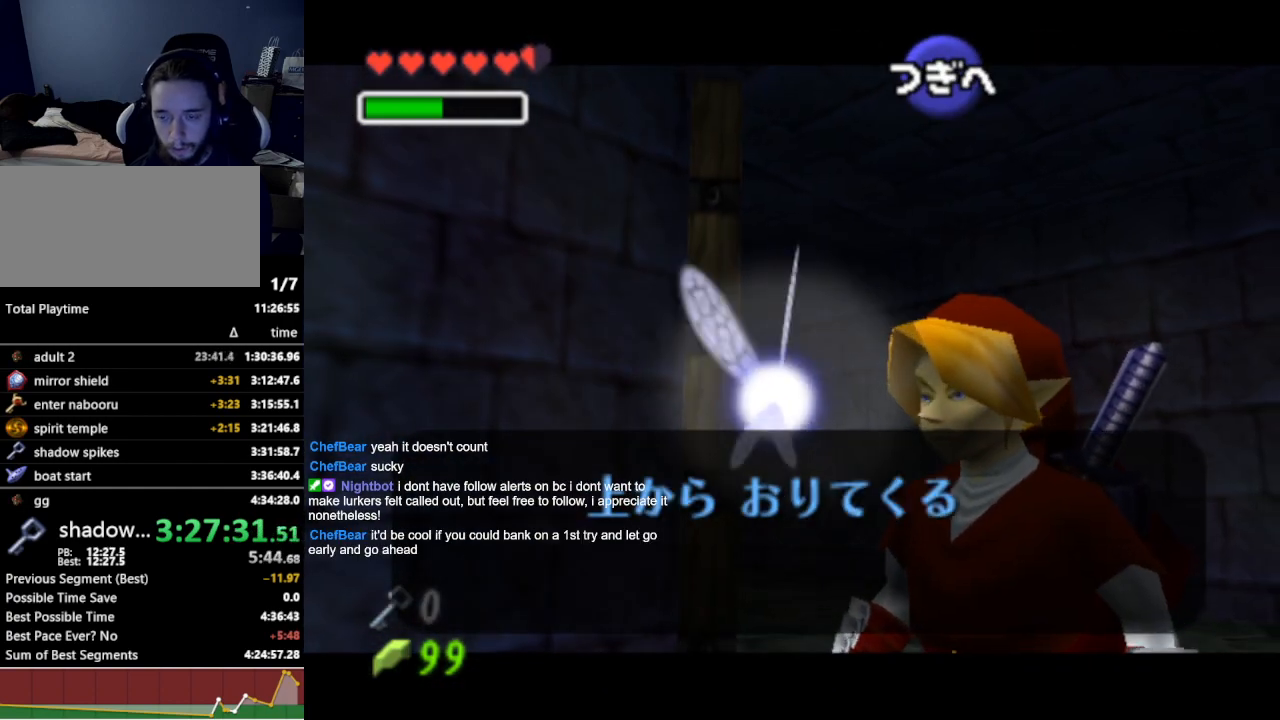
{"buttons": [], "left_stick": "center", "right_stick": "center", "events": []}
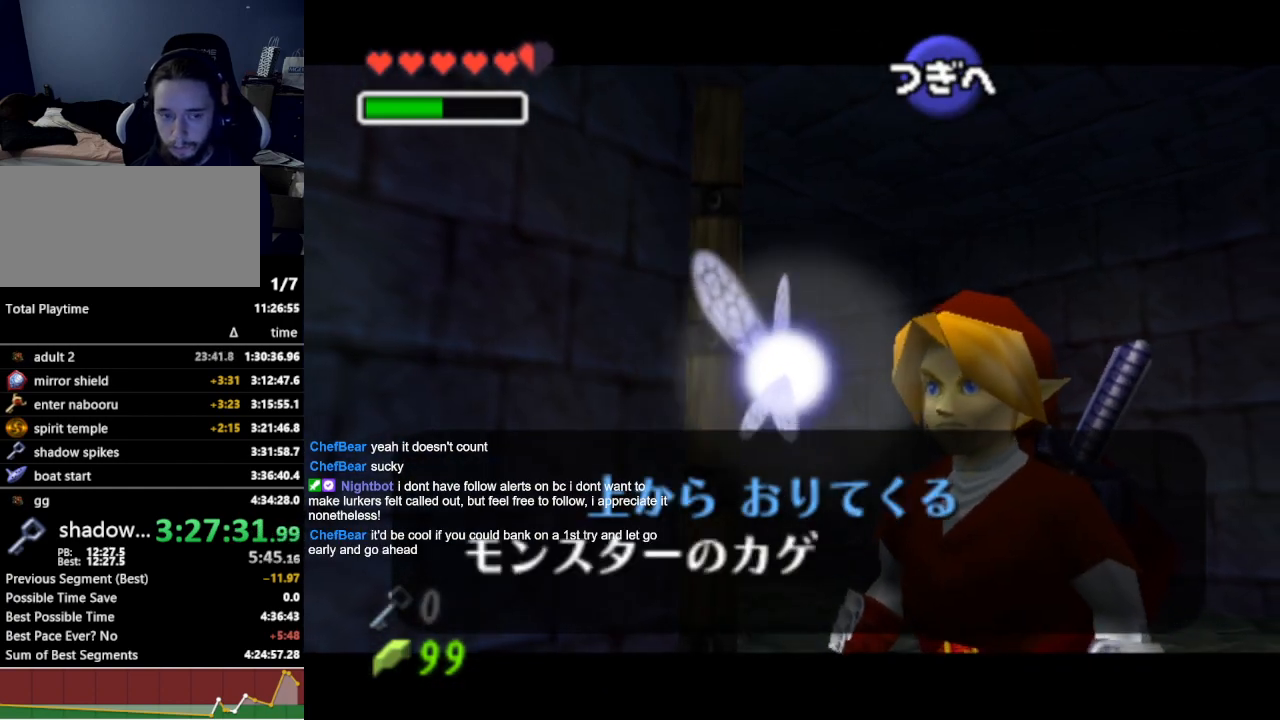
{"buttons": [], "left_stick": "center", "right_stick": "center", "events": [[100, "A", "down"], [167, "A", "up"], [200, "A", "down"], [267, "A", "up"], [333, "A", "down"], [367, "A", "up"], [433, "A", "down"], [467, "A", "up"]]}
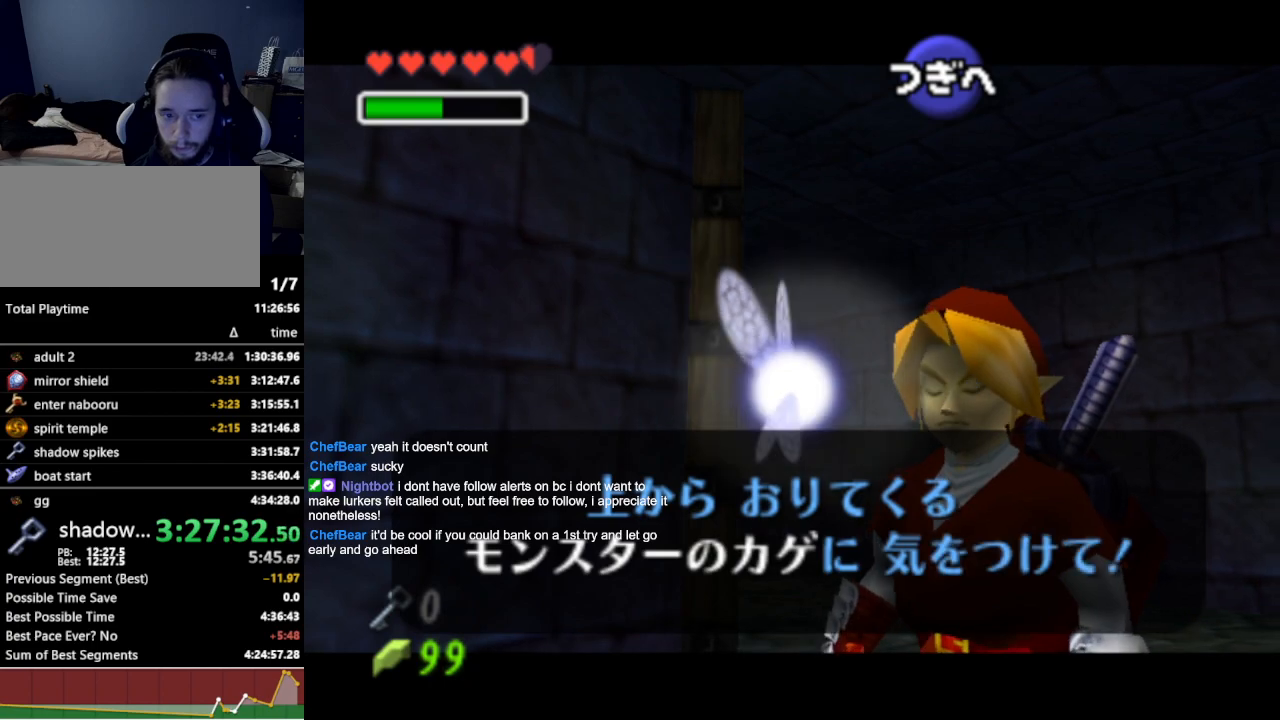
{"buttons": [], "left_stick": "up", "right_stick": "center", "events": [[33, "A", "down"], [133, "A", "up"], [333, "left_stick", "up"]]}
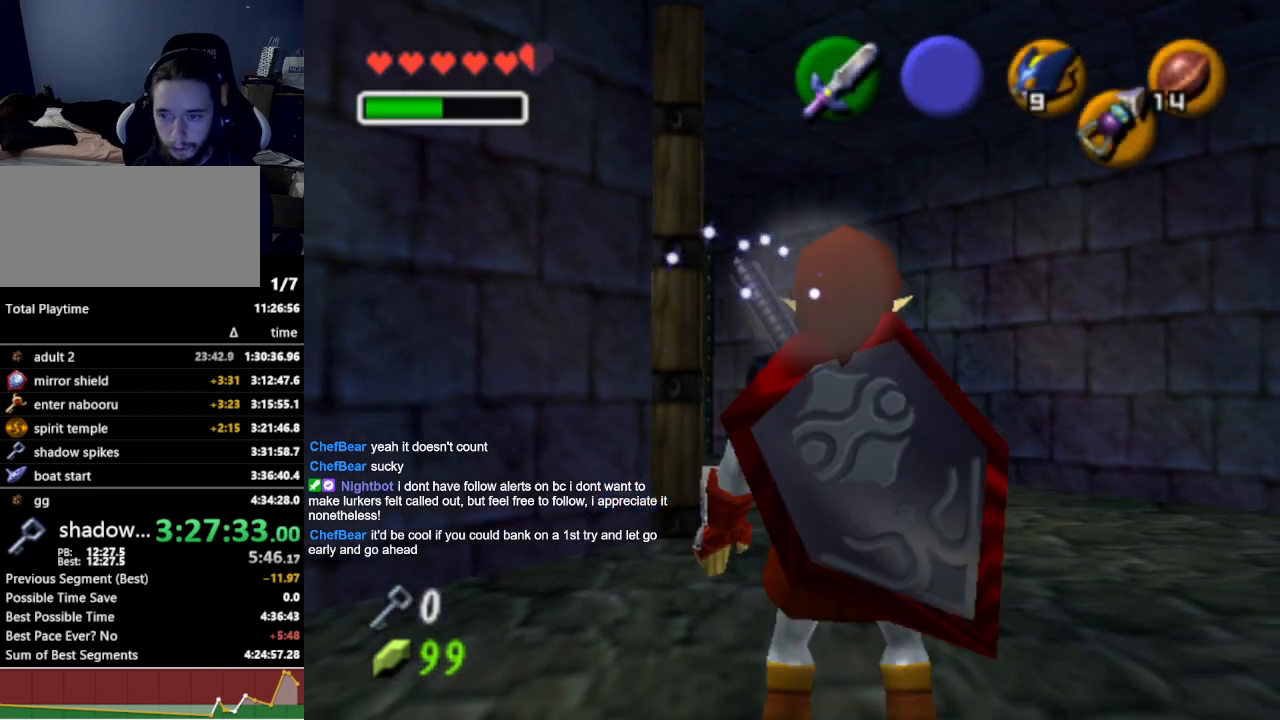
{"buttons": [], "left_stick": "up", "right_stick": "center", "events": [[33, "A", "down"], [133, "A", "up"]]}
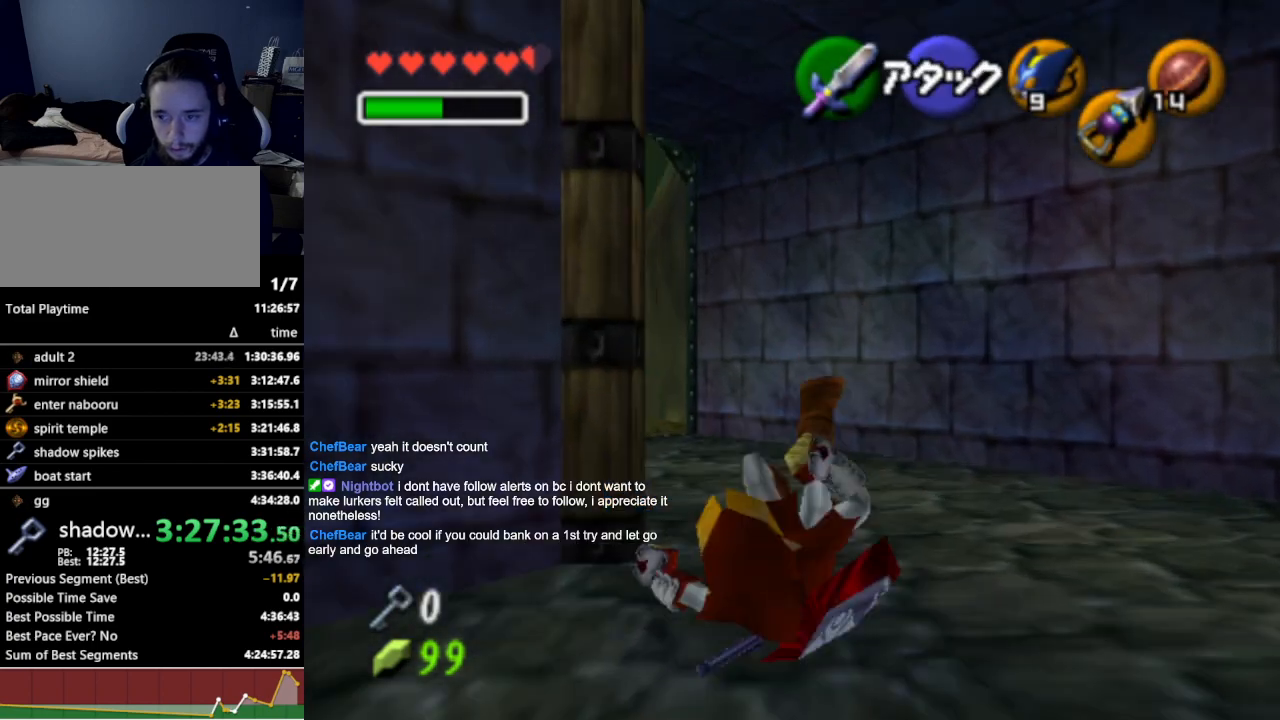
{"buttons": ["A"], "left_stick": "up-left", "right_stick": "center", "events": [[200, "left_stick", "up-left"], [400, "A", "down"]]}
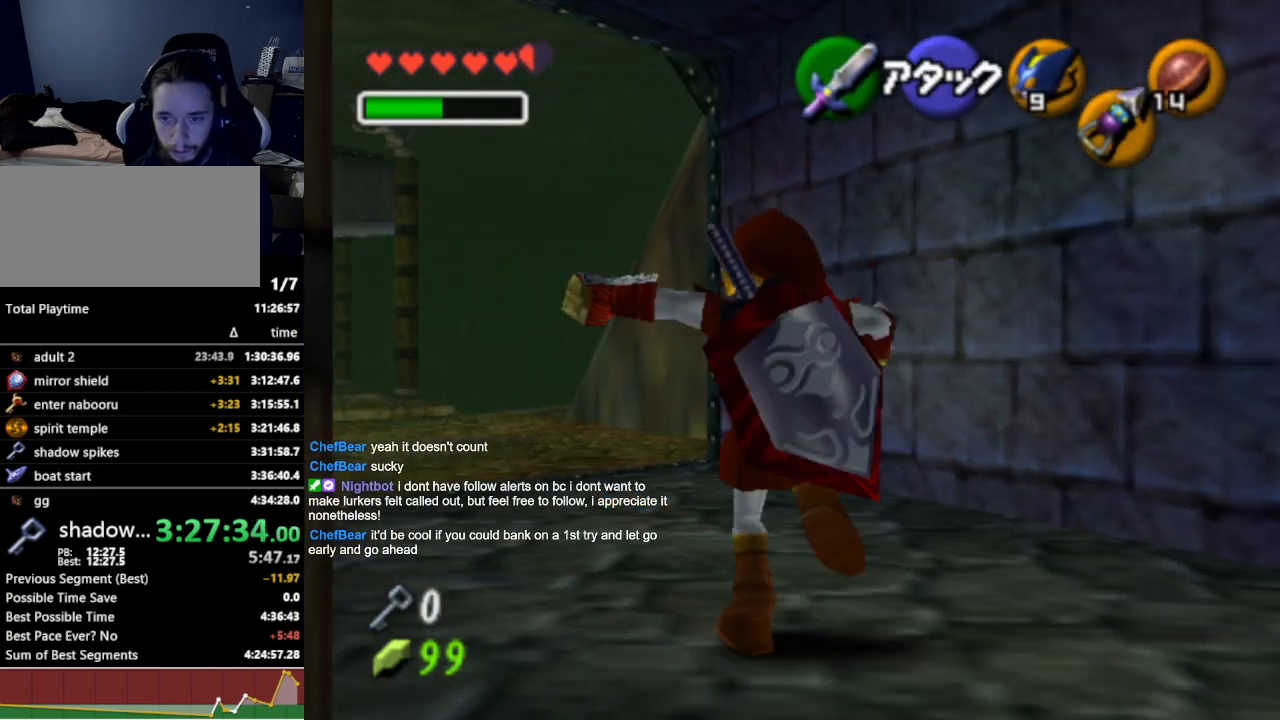
{"buttons": [], "left_stick": "up-left", "right_stick": "center", "events": [[33, "A", "up"]]}